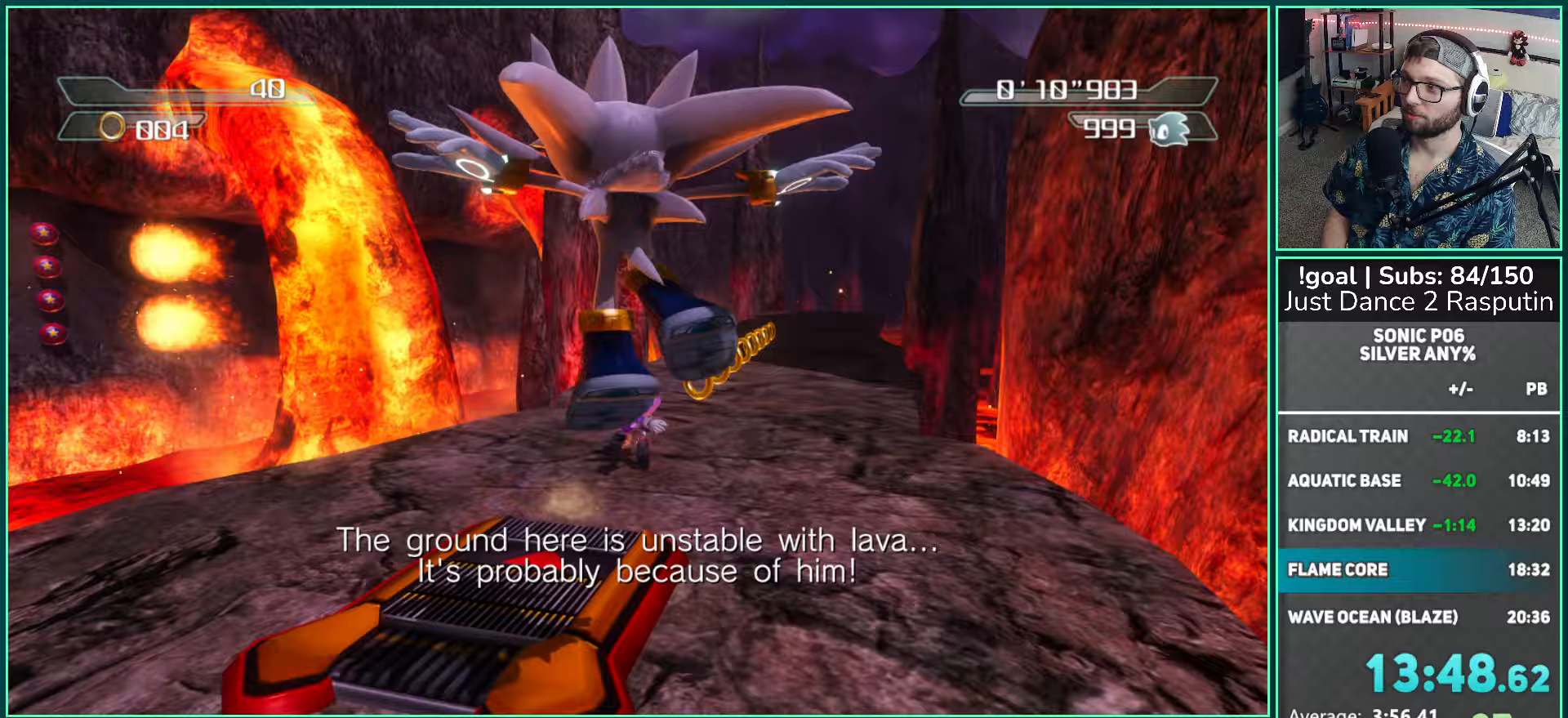
Gameplay with a controller (Xbox layout); each line is a JSON object with the inputs held at the frame after it. "events" lists button and stick changes between this image and that frame as [ms after this image, input, new state], when the widget could be followed in between.
{"buttons": ["B"], "left_stick": "up", "right_stick": "center", "events": [[150, "B", "down"], [233, "B", "up"], [317, "B", "down"], [400, "B", "up"], [467, "B", "down"]]}
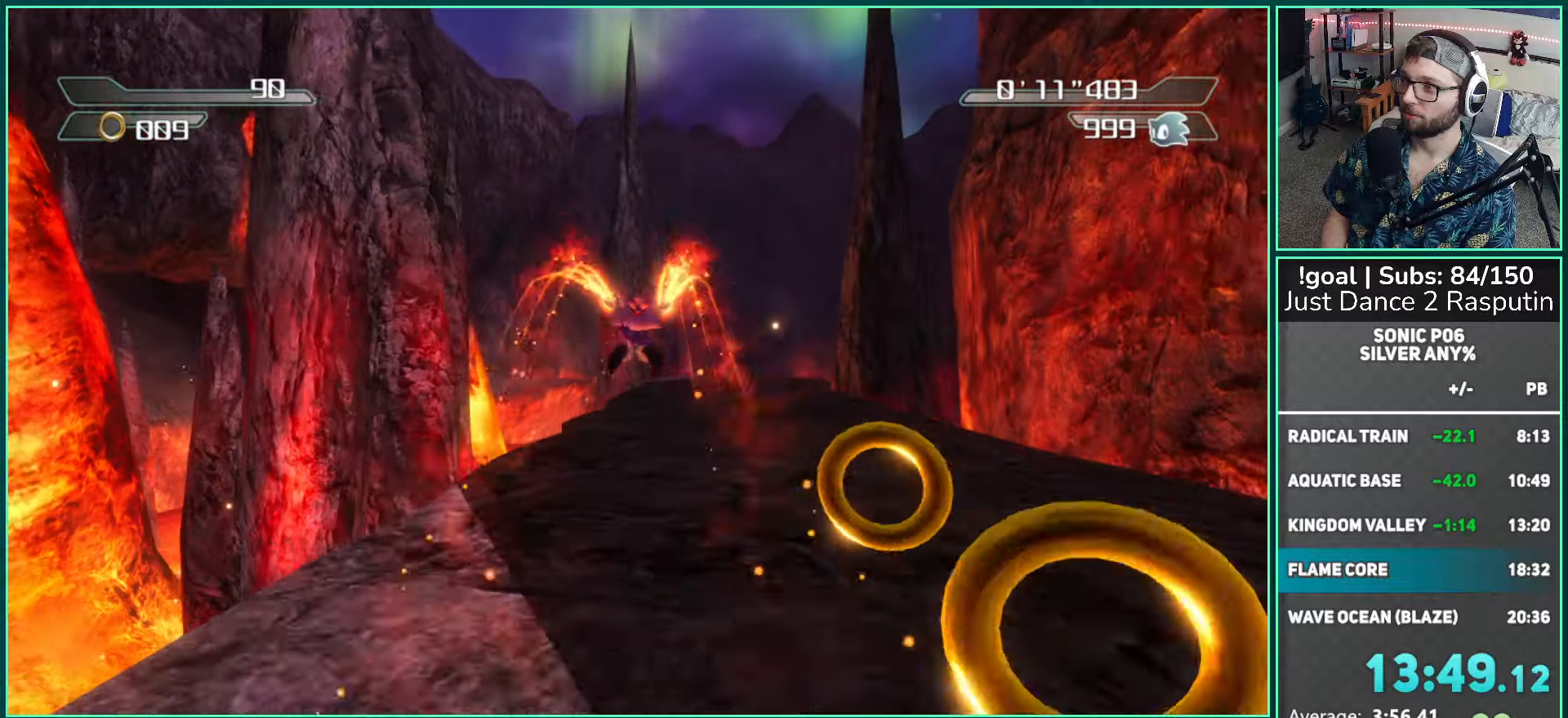
{"buttons": ["B"], "left_stick": "up", "right_stick": "center", "events": [[67, "B", "up"], [133, "B", "down"], [233, "B", "up"], [300, "B", "down"], [383, "B", "up"], [467, "B", "down"]]}
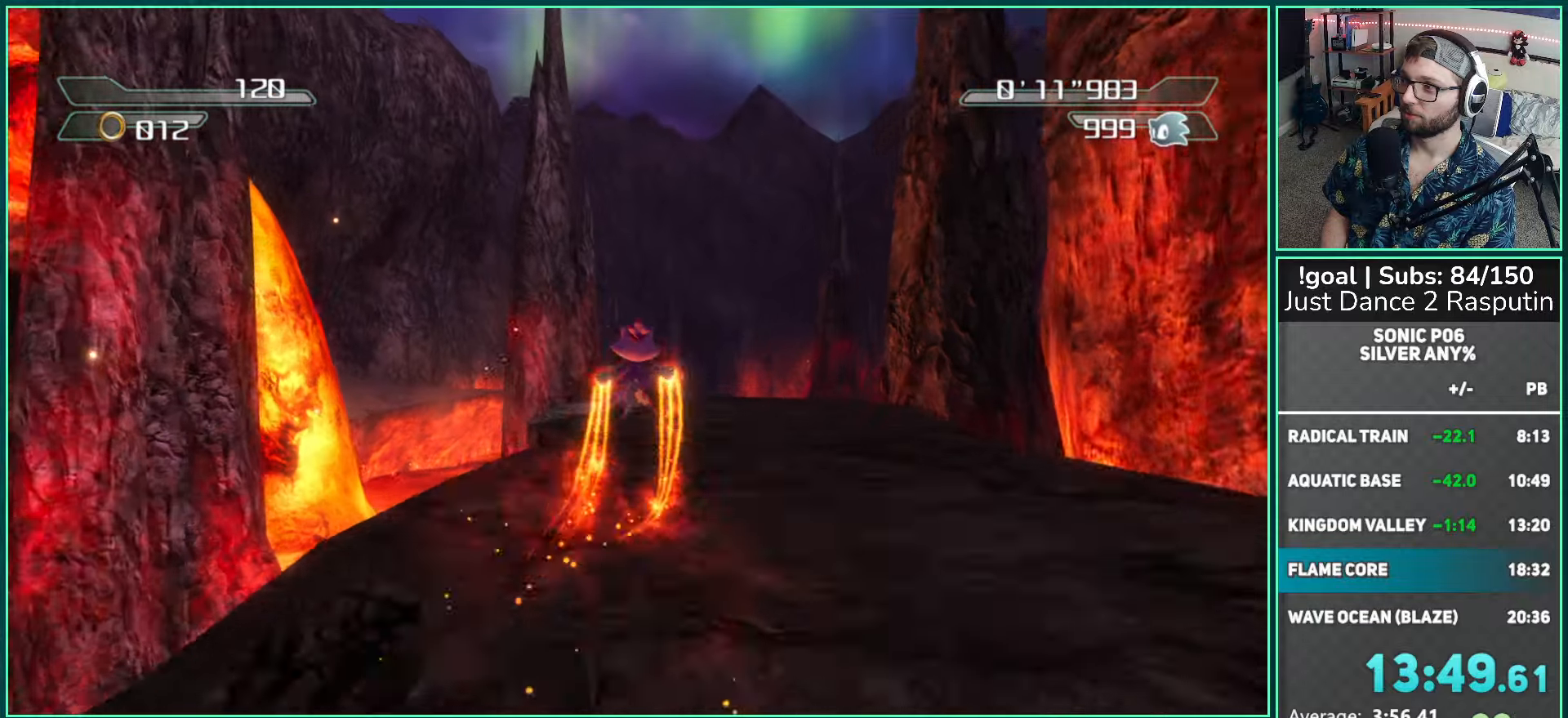
{"buttons": [], "left_stick": "up", "right_stick": "center", "events": [[33, "B", "up"], [100, "B", "down"], [217, "B", "up"]]}
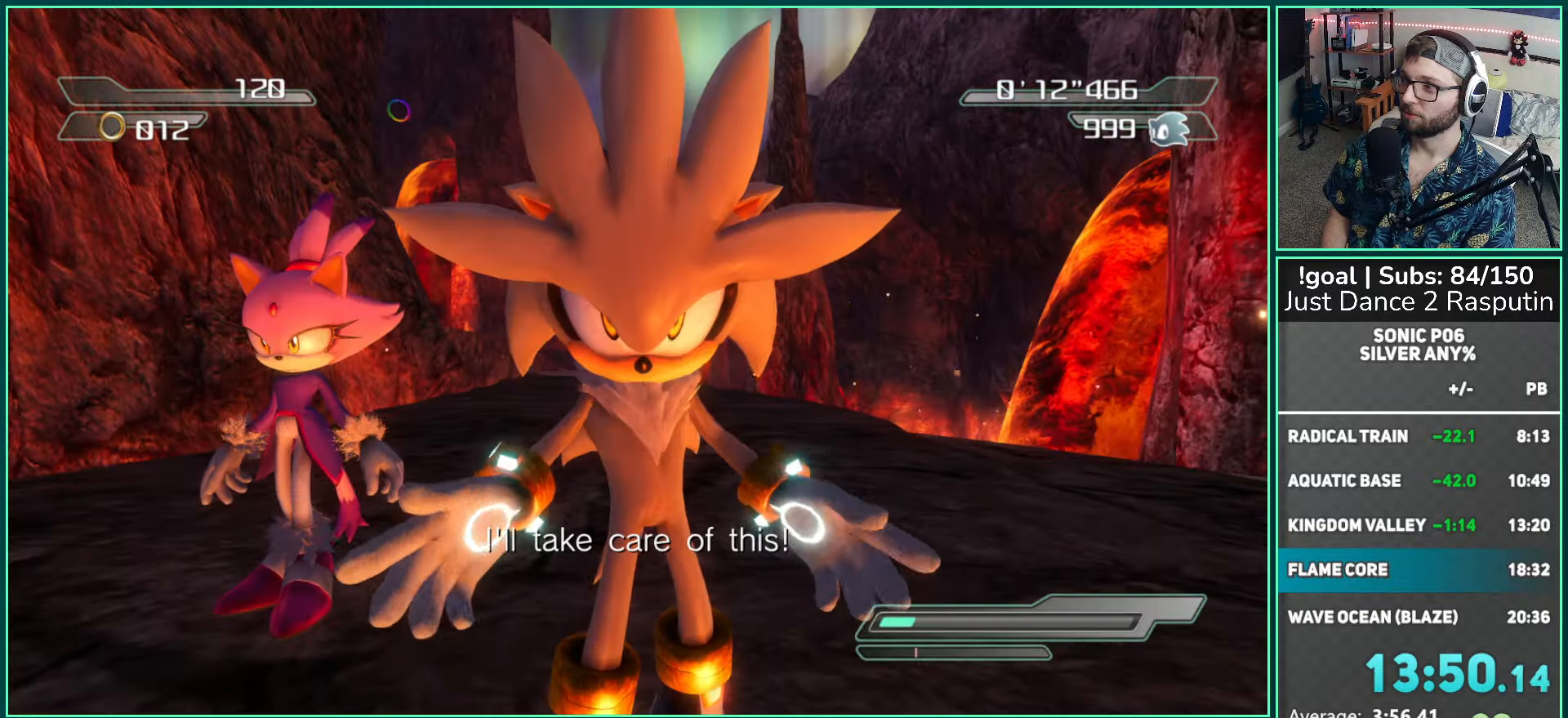
{"buttons": [], "left_stick": "up", "right_stick": "center", "events": []}
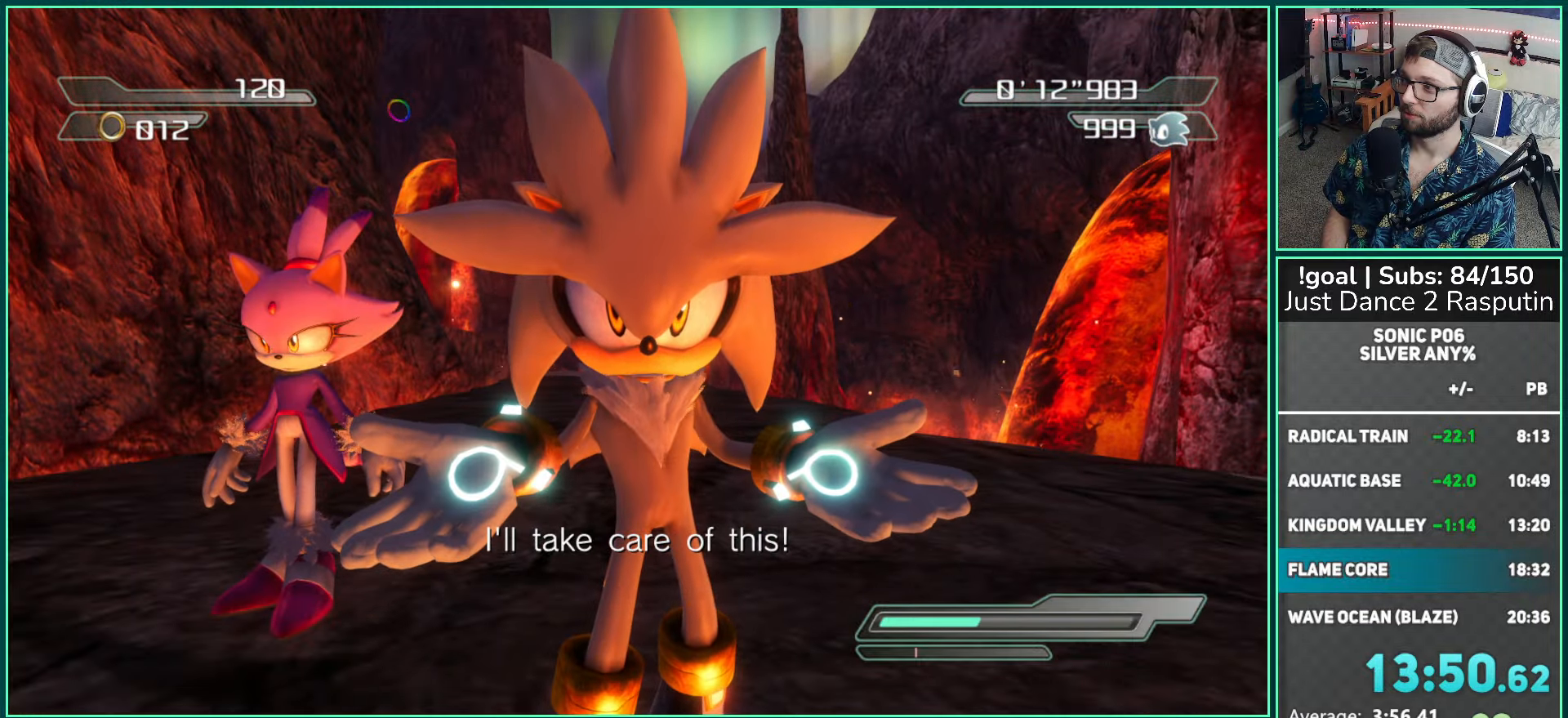
{"buttons": [], "left_stick": "up", "right_stick": "down", "events": [[17, "right_stick", "down"]]}
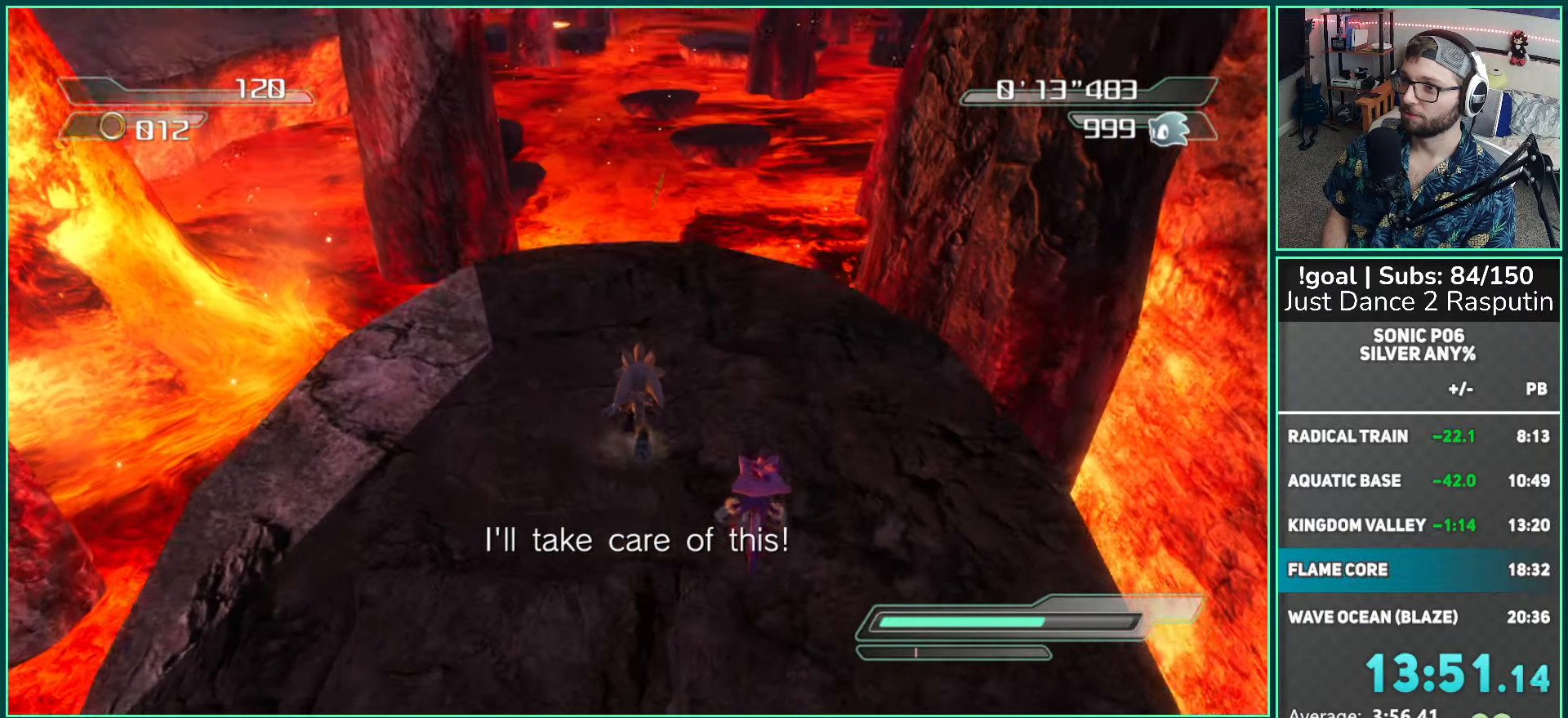
{"buttons": [], "left_stick": "up", "right_stick": "down", "events": []}
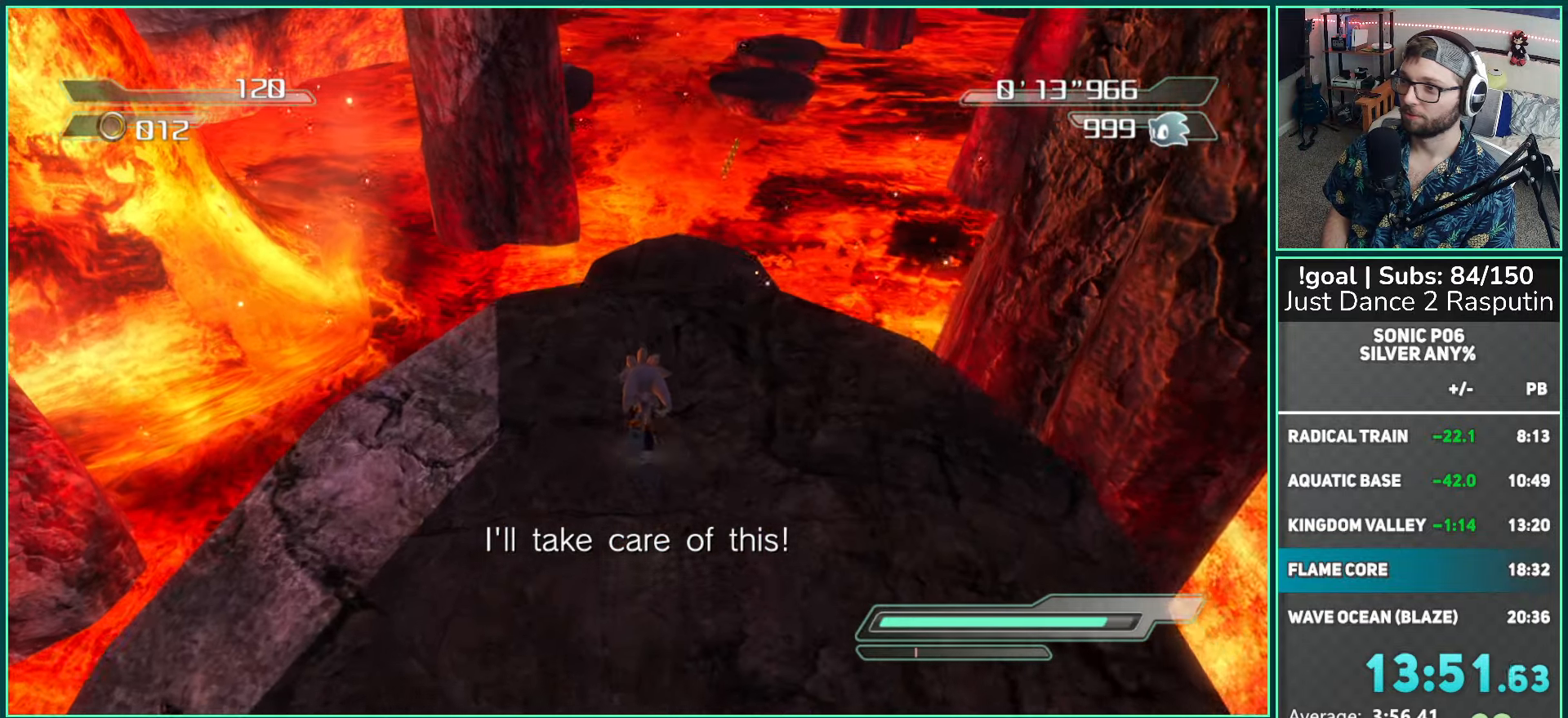
{"buttons": ["A"], "left_stick": "up", "right_stick": "down-right", "events": [[317, "A", "down"], [317, "right_stick", "down-right"], [367, "A", "up"], [467, "A", "down"]]}
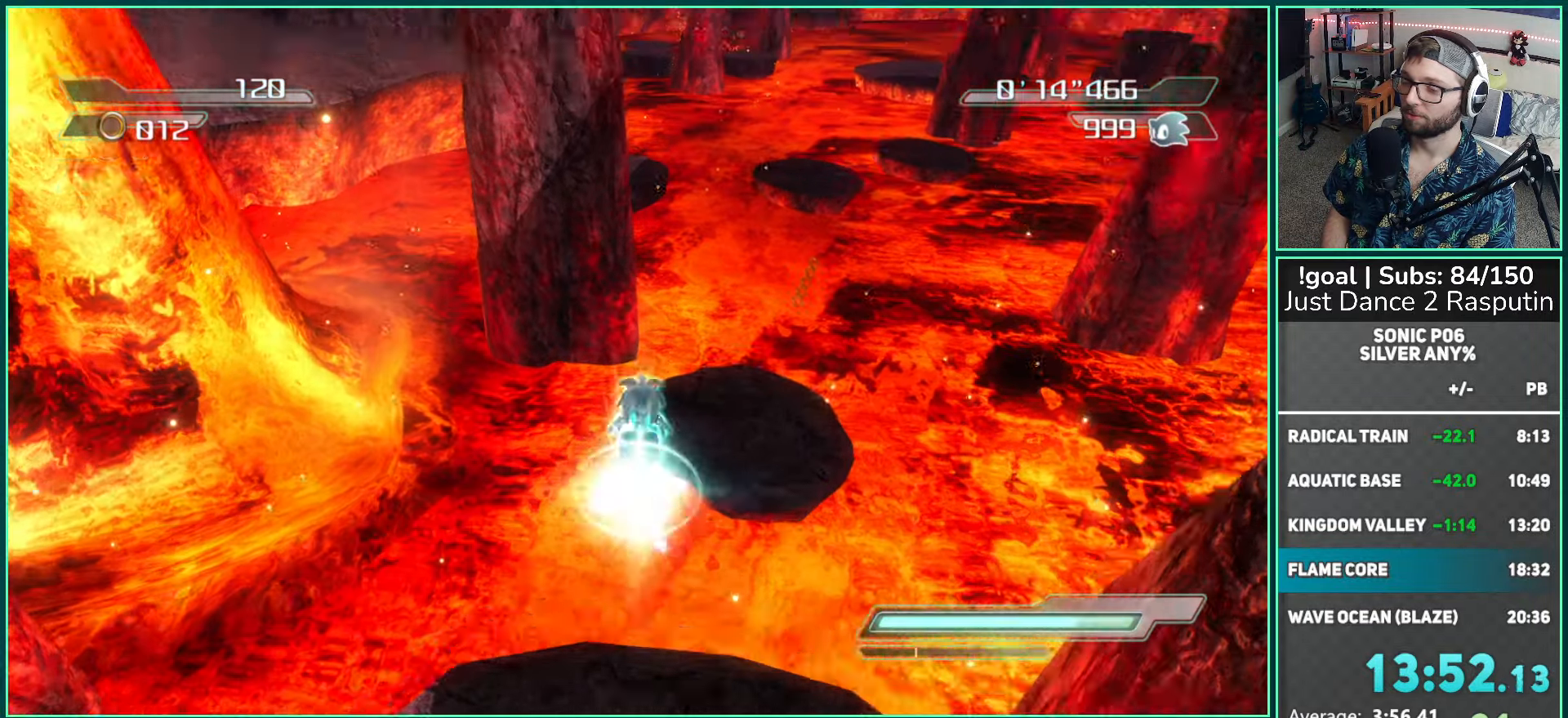
{"buttons": ["A"], "left_stick": "up", "right_stick": "down-right", "events": []}
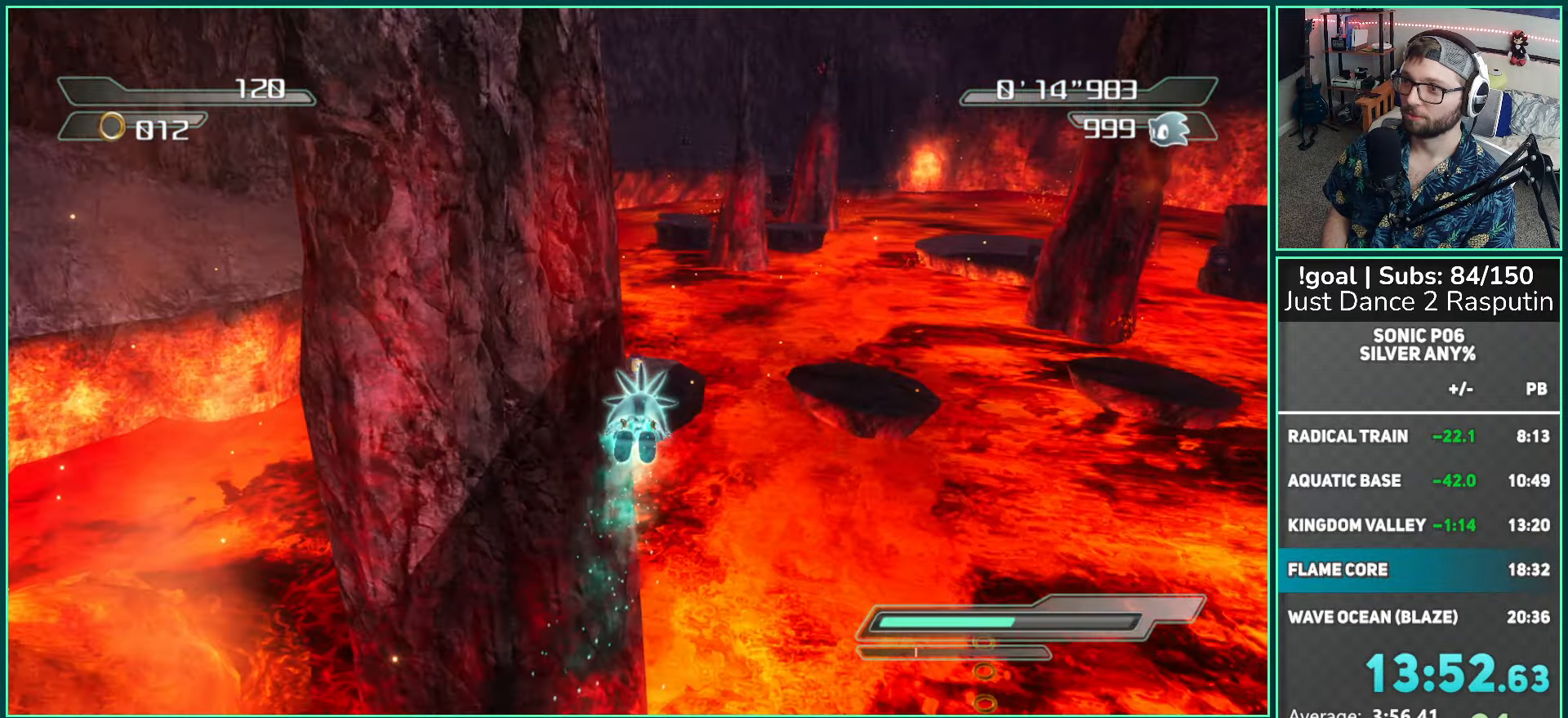
{"buttons": ["A"], "left_stick": "up", "right_stick": "down-right", "events": []}
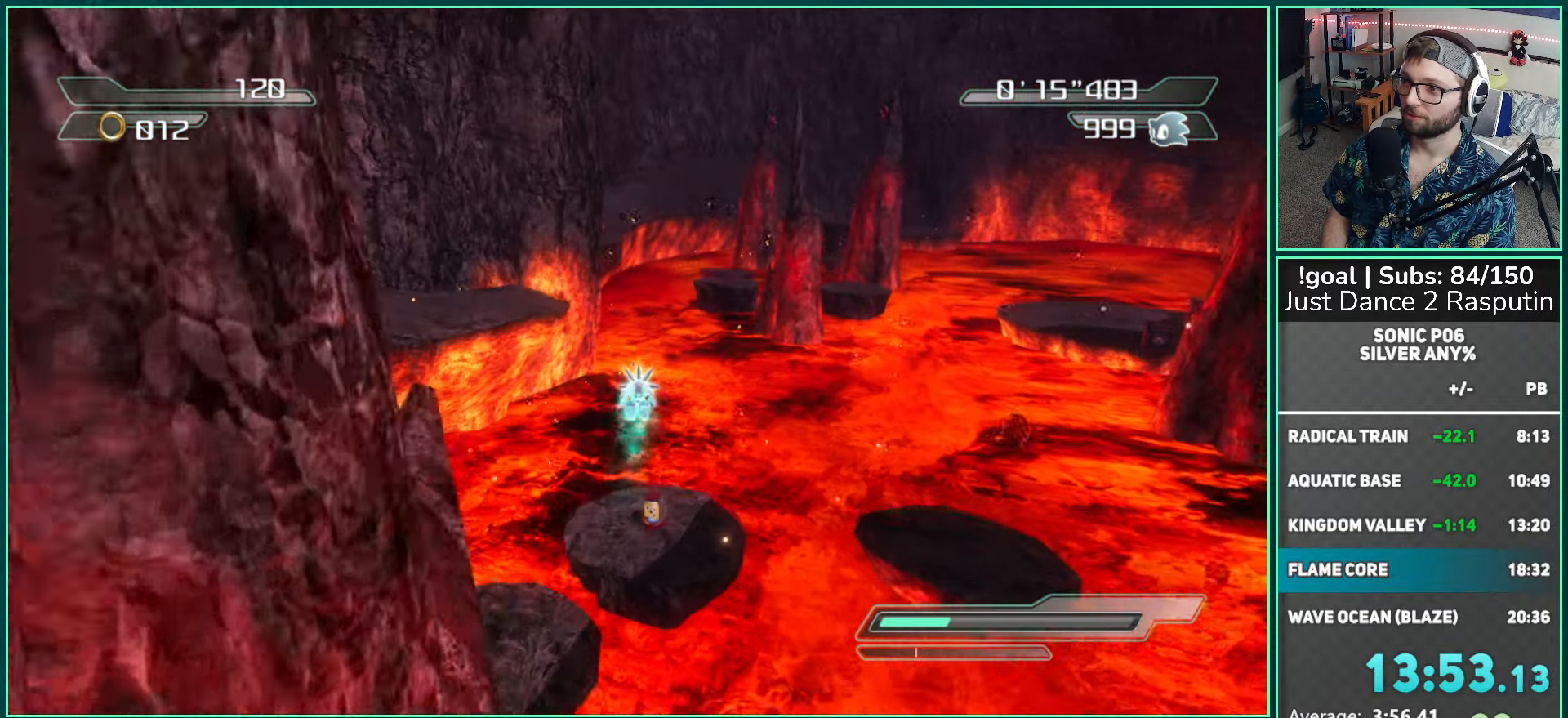
{"buttons": ["X"], "left_stick": "up", "right_stick": "down", "events": [[167, "A", "up"], [200, "X", "down"], [267, "right_stick", "down"]]}
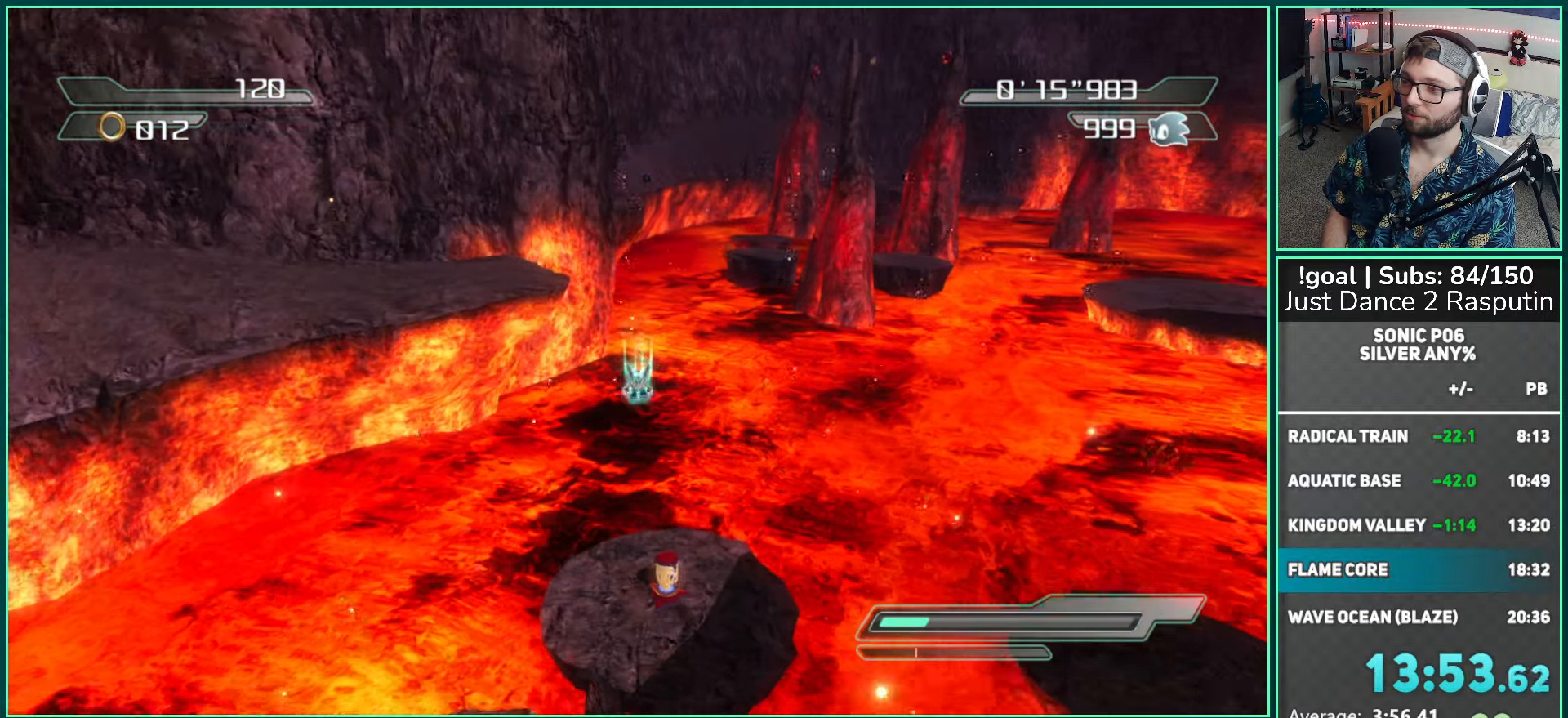
{"buttons": [], "left_stick": "up-left", "right_stick": "center", "events": [[317, "right_stick", "center"], [383, "left_stick", "up-left"], [450, "X", "up"]]}
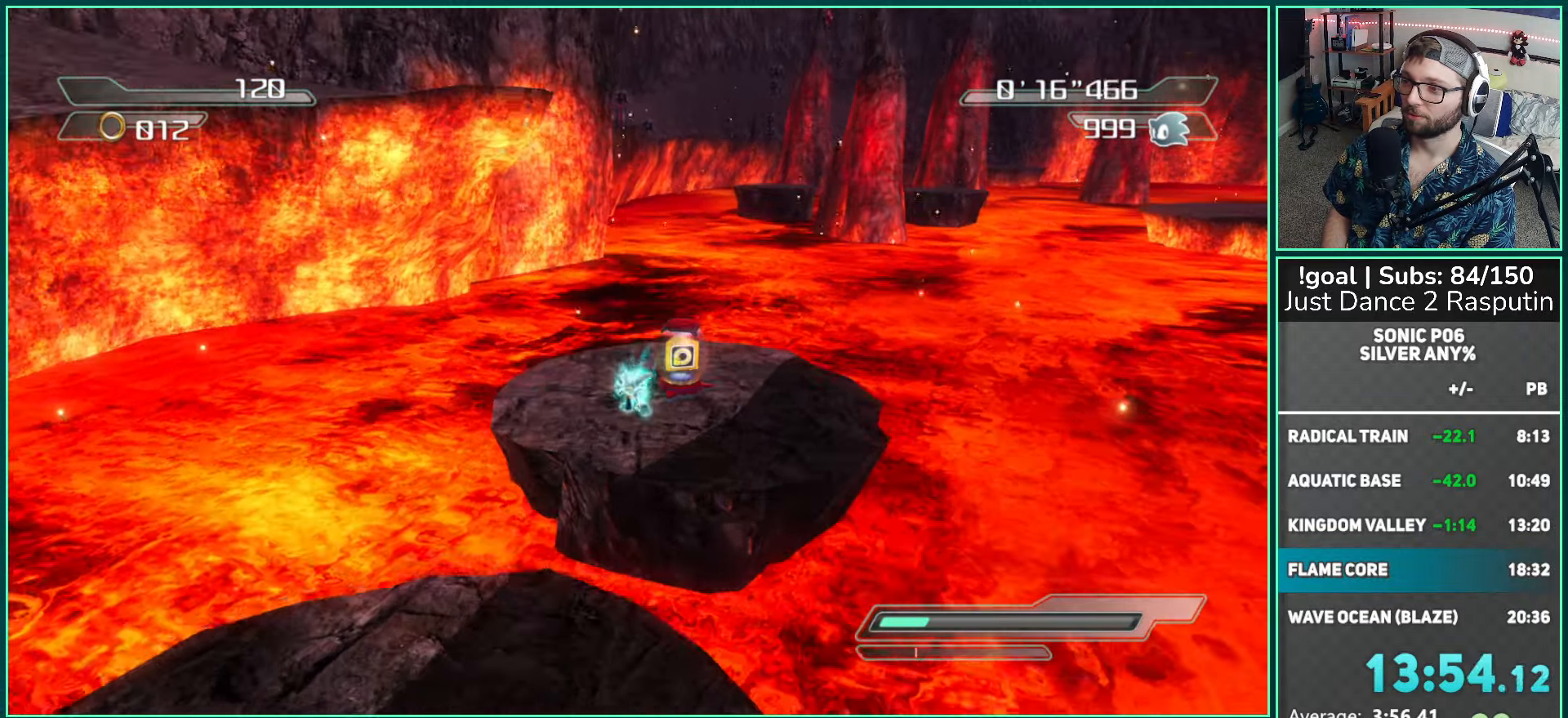
{"buttons": [], "left_stick": "down-left", "right_stick": "center", "events": [[317, "left_stick", "left"], [433, "left_stick", "down-left"]]}
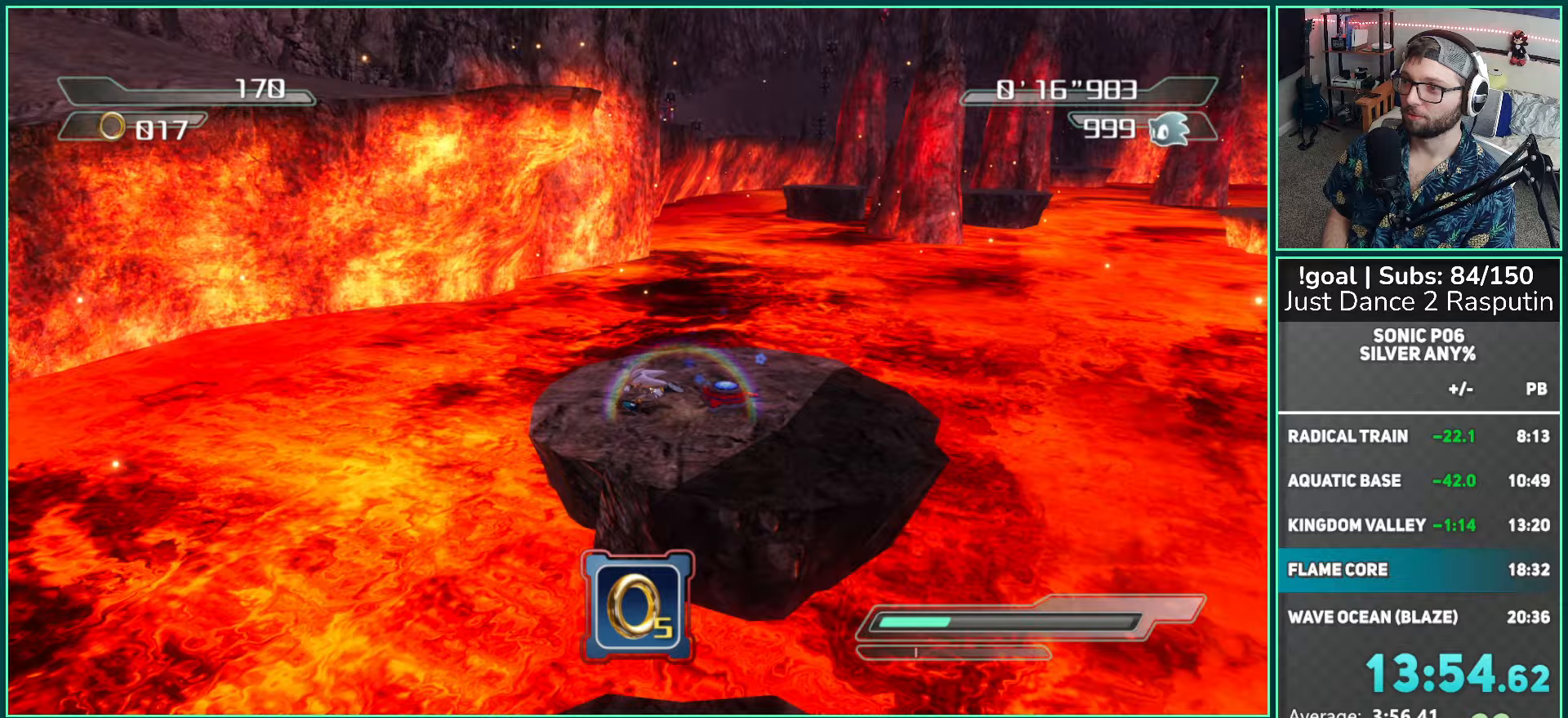
{"buttons": [], "left_stick": "up-right", "right_stick": "center", "events": [[67, "left_stick", "down"], [250, "left_stick", "down-right"], [383, "left_stick", "right"], [483, "left_stick", "up-right"]]}
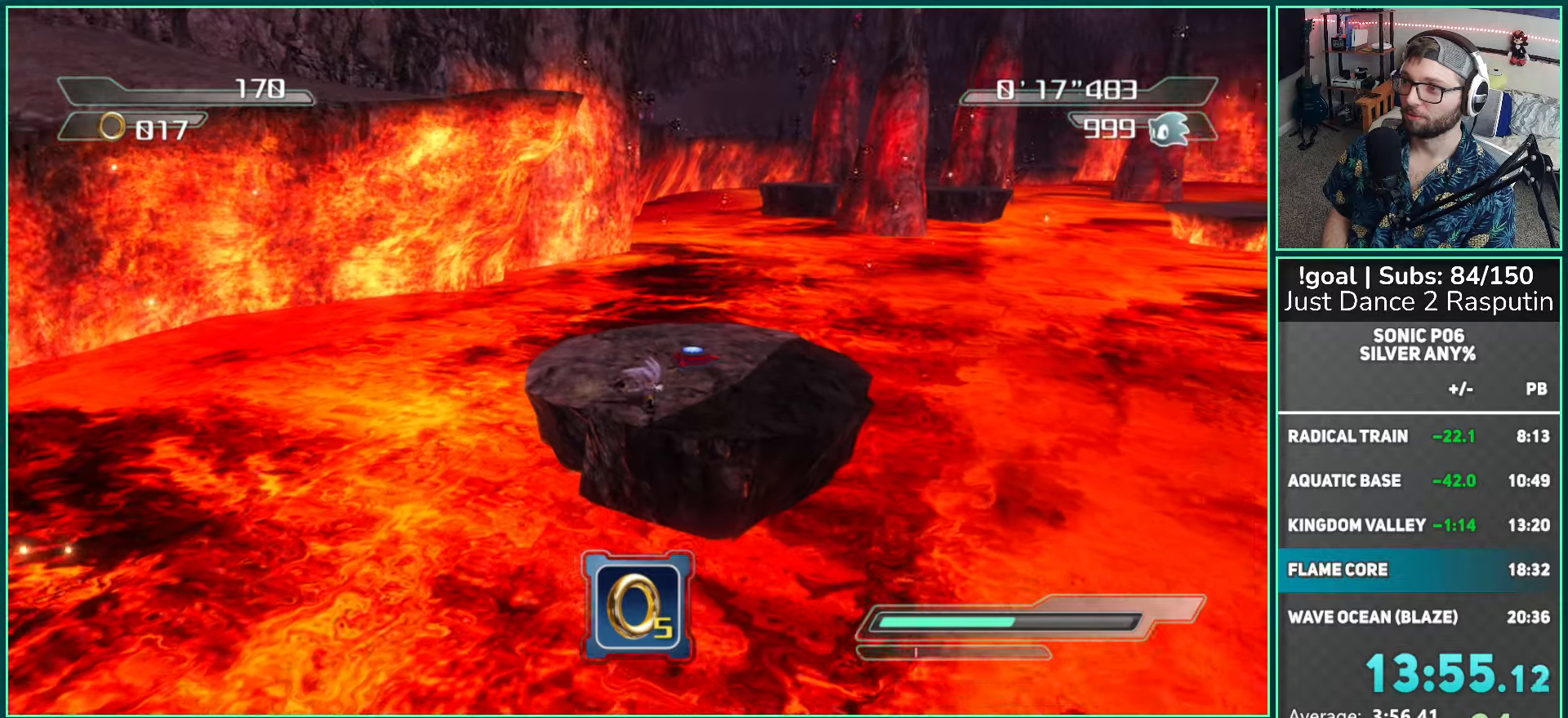
{"buttons": ["A"], "left_stick": "up-left", "right_stick": "center", "events": [[150, "left_stick", "up"], [250, "left_stick", "up-left"], [500, "A", "down"]]}
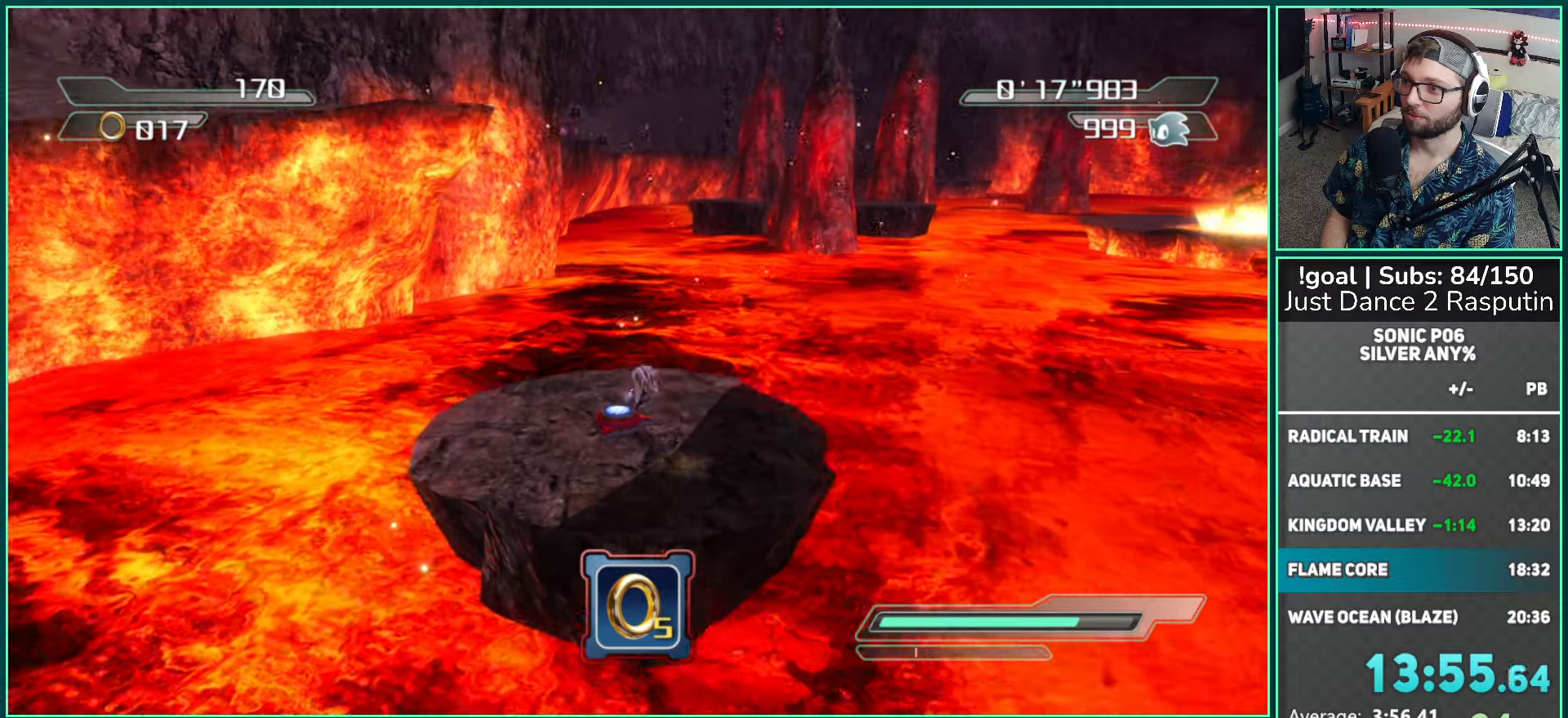
{"buttons": ["A"], "left_stick": "up", "right_stick": "center", "events": [[67, "left_stick", "up"]]}
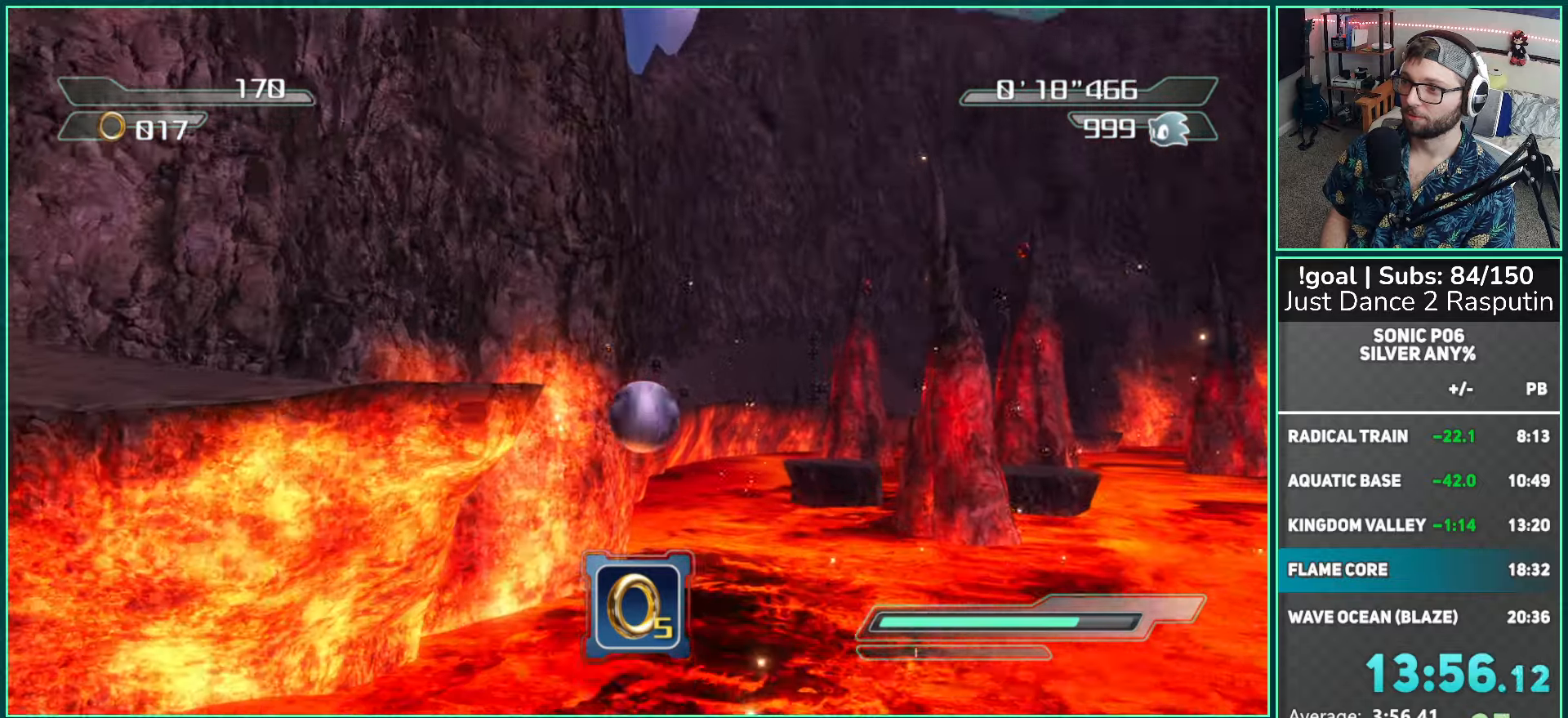
{"buttons": [], "left_stick": "up", "right_stick": "center", "events": [[400, "A", "up"]]}
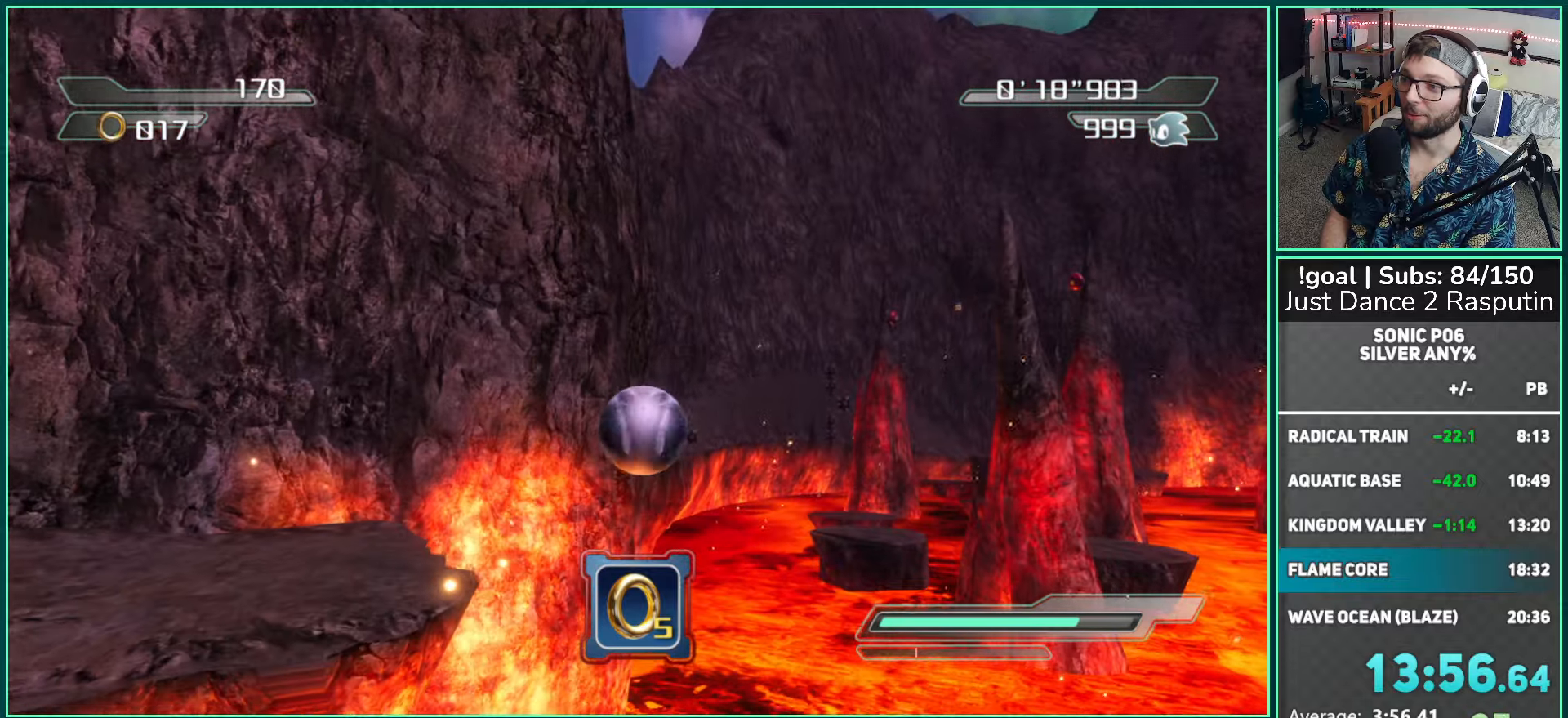
{"buttons": ["A"], "left_stick": "up", "right_stick": "center", "events": [[83, "A", "down"], [383, "A", "up"], [450, "A", "down"]]}
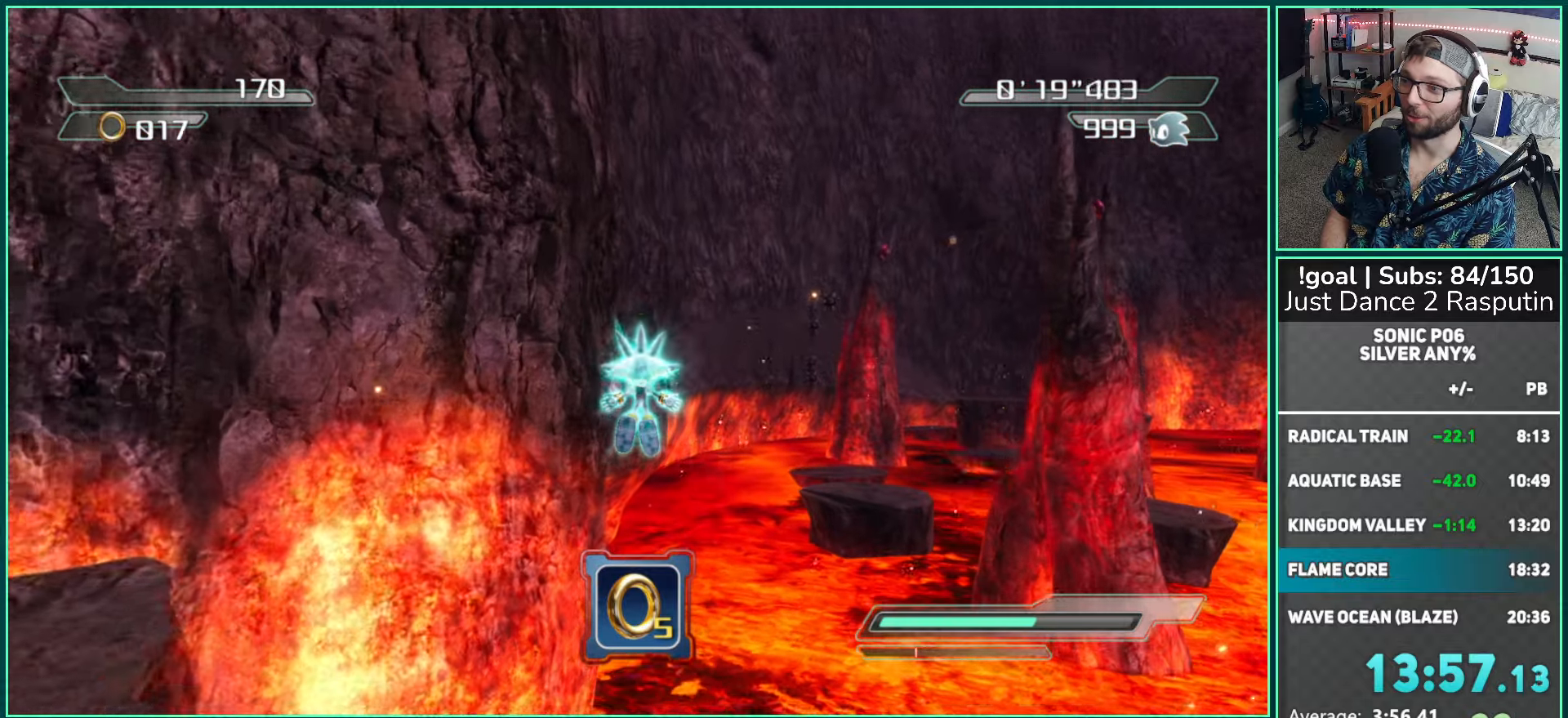
{"buttons": ["A"], "left_stick": "up", "right_stick": "center", "events": [[267, "A", "up"], [333, "A", "down"]]}
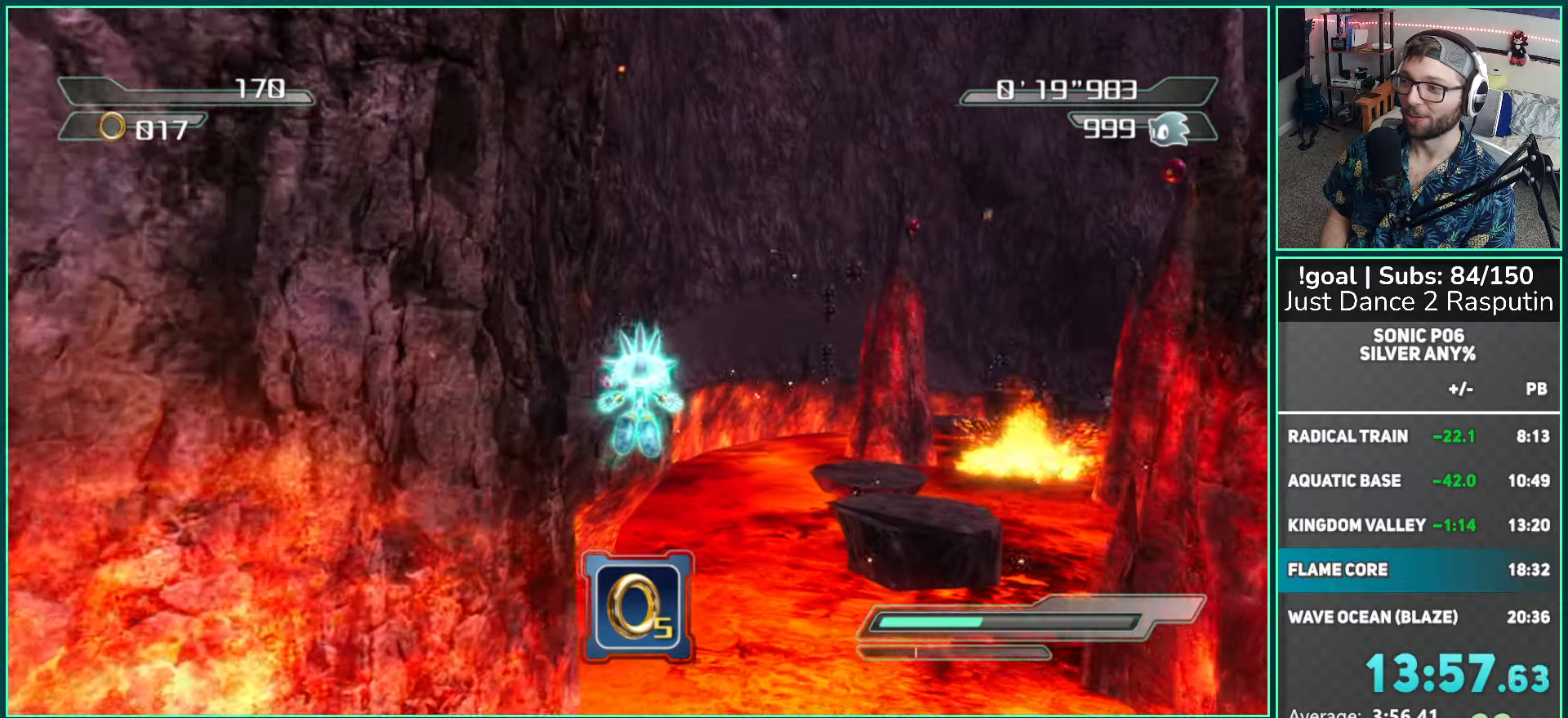
{"buttons": ["A"], "left_stick": "up", "right_stick": "center", "events": [[83, "A", "up"], [167, "A", "down"], [267, "left_stick", "up-left"], [400, "A", "up"], [483, "A", "down"], [500, "left_stick", "up"]]}
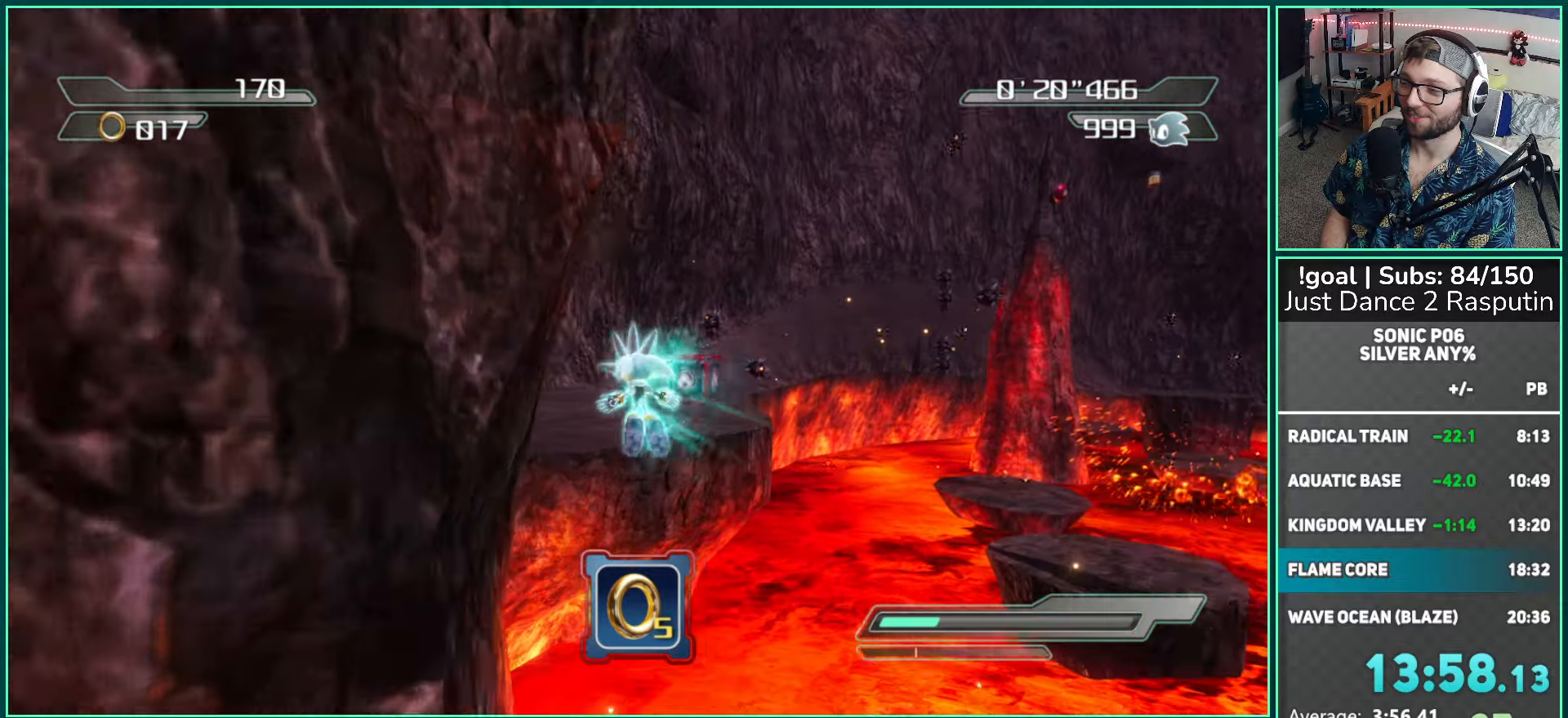
{"buttons": [], "left_stick": "up", "right_stick": "center", "events": [[183, "A", "up"], [250, "A", "down"], [433, "A", "up"]]}
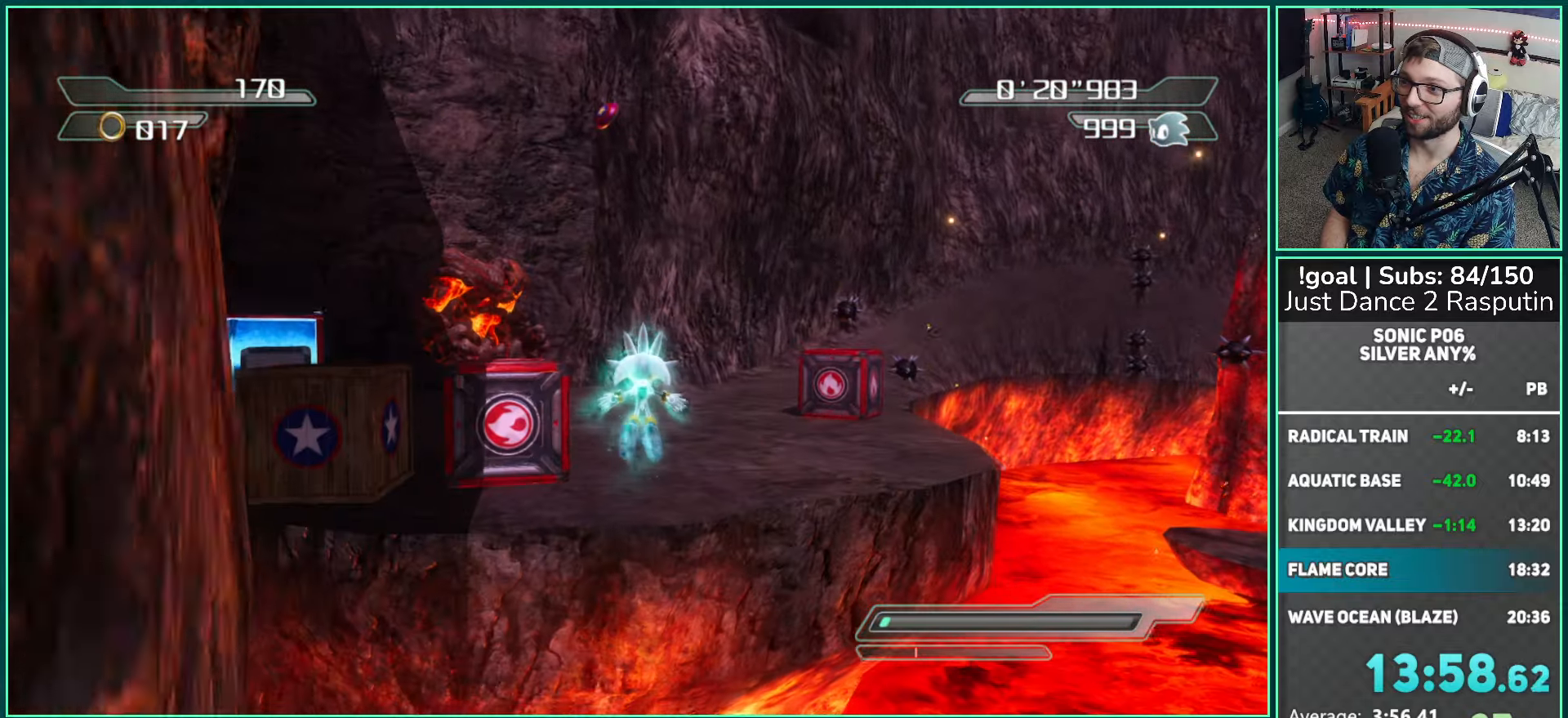
{"buttons": [], "left_stick": "up", "right_stick": "right", "events": [[317, "right_stick", "right"]]}
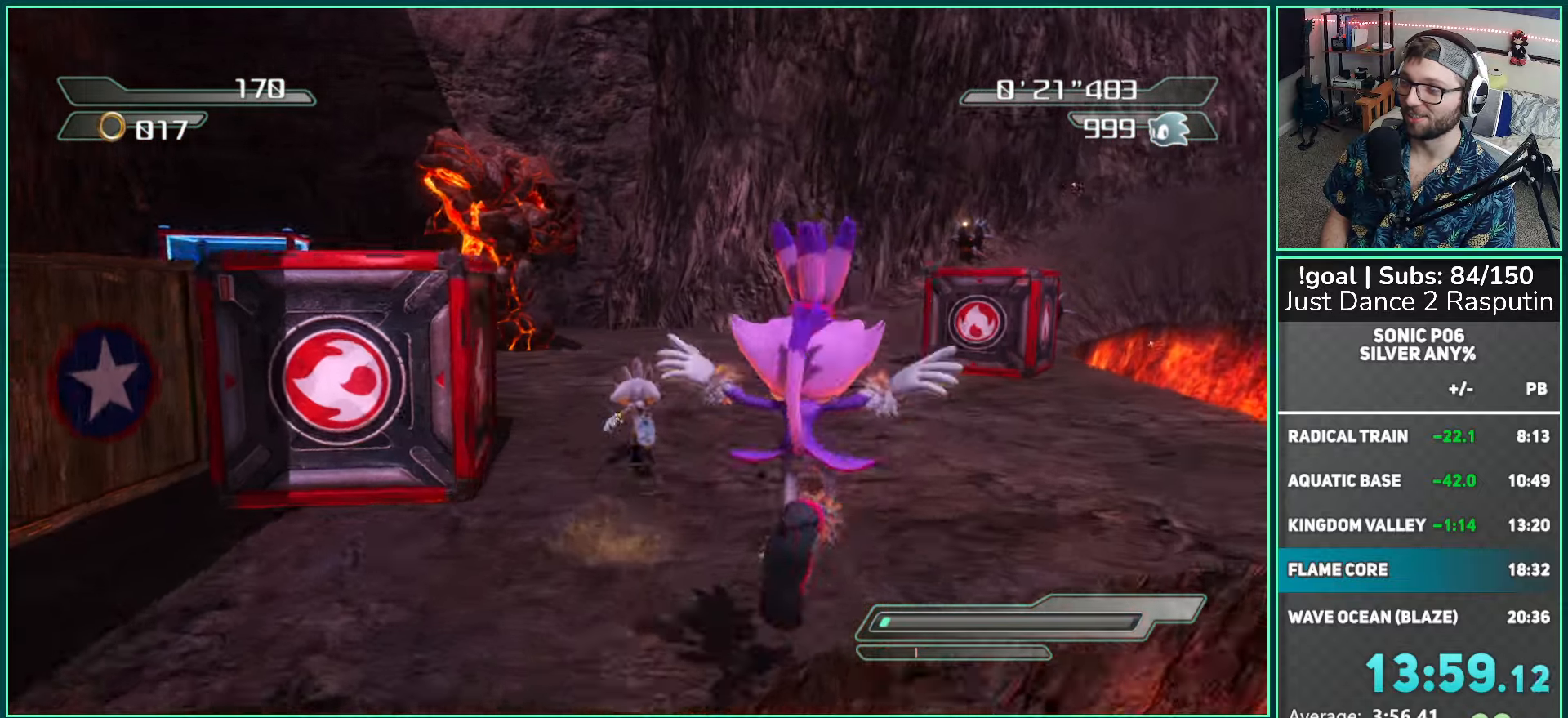
{"buttons": ["A"], "left_stick": "up-left", "right_stick": "center", "events": [[33, "right_stick", "center"], [333, "left_stick", "up-left"], [450, "A", "down"]]}
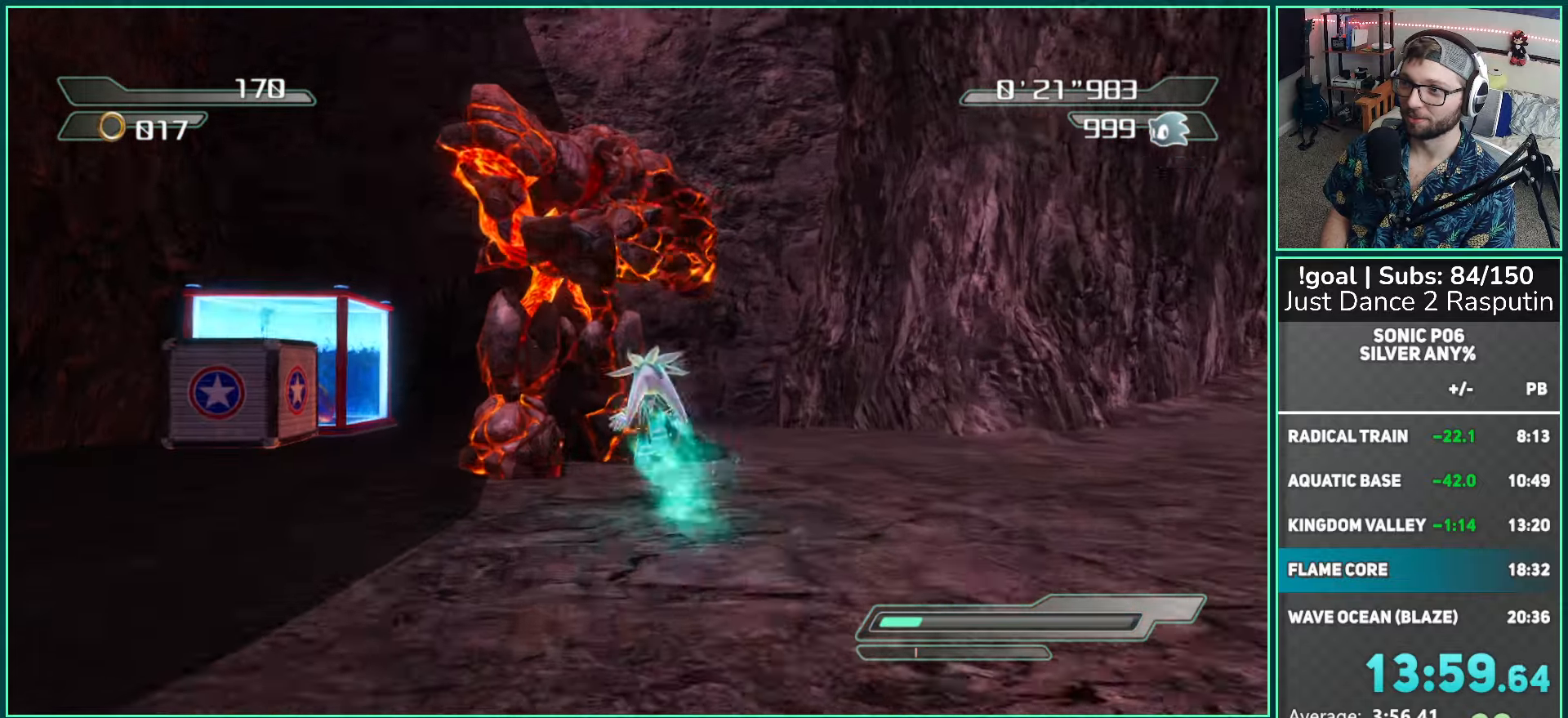
{"buttons": ["A"], "left_stick": "up-right", "right_stick": "center", "events": [[100, "left_stick", "up"], [233, "left_stick", "up-right"]]}
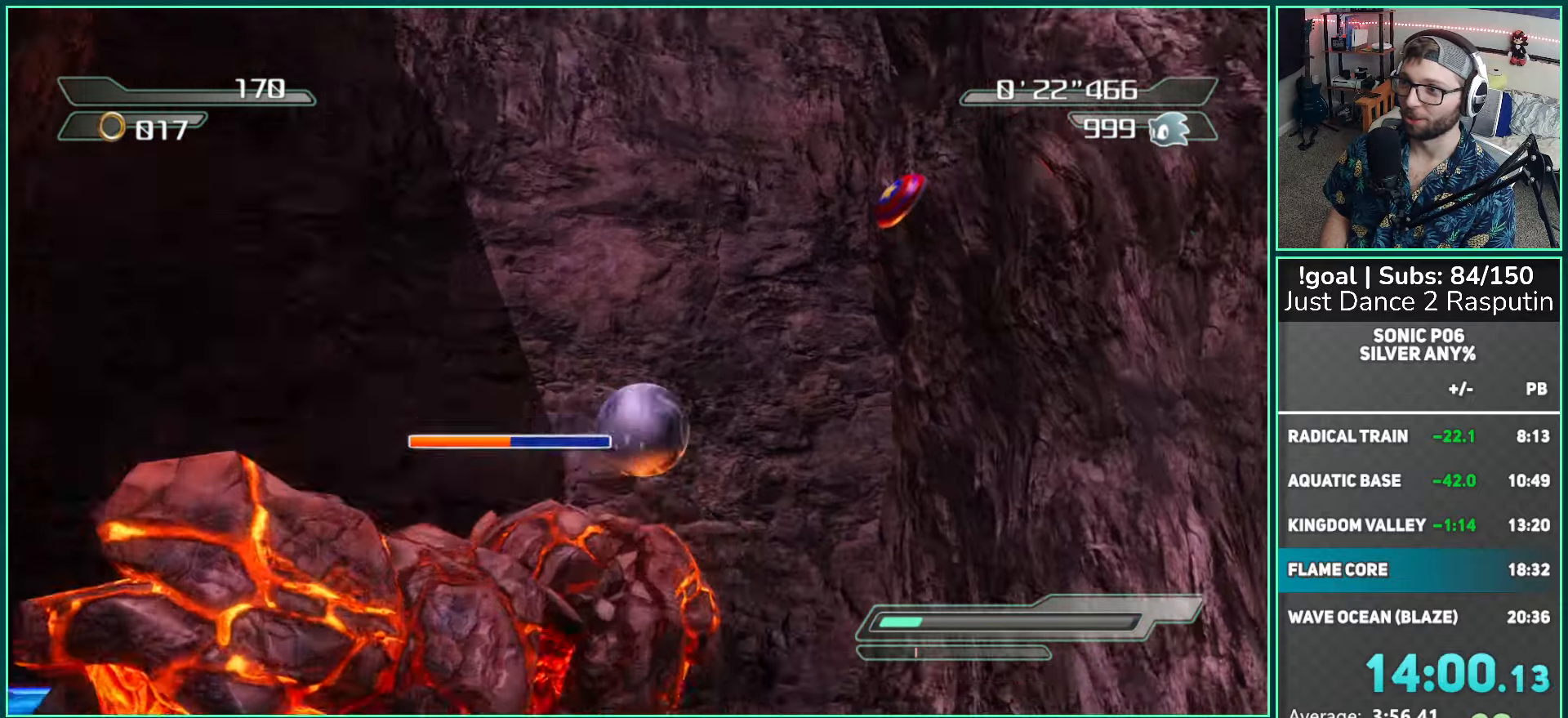
{"buttons": ["A"], "left_stick": "up", "right_stick": "center", "events": [[383, "left_stick", "up"]]}
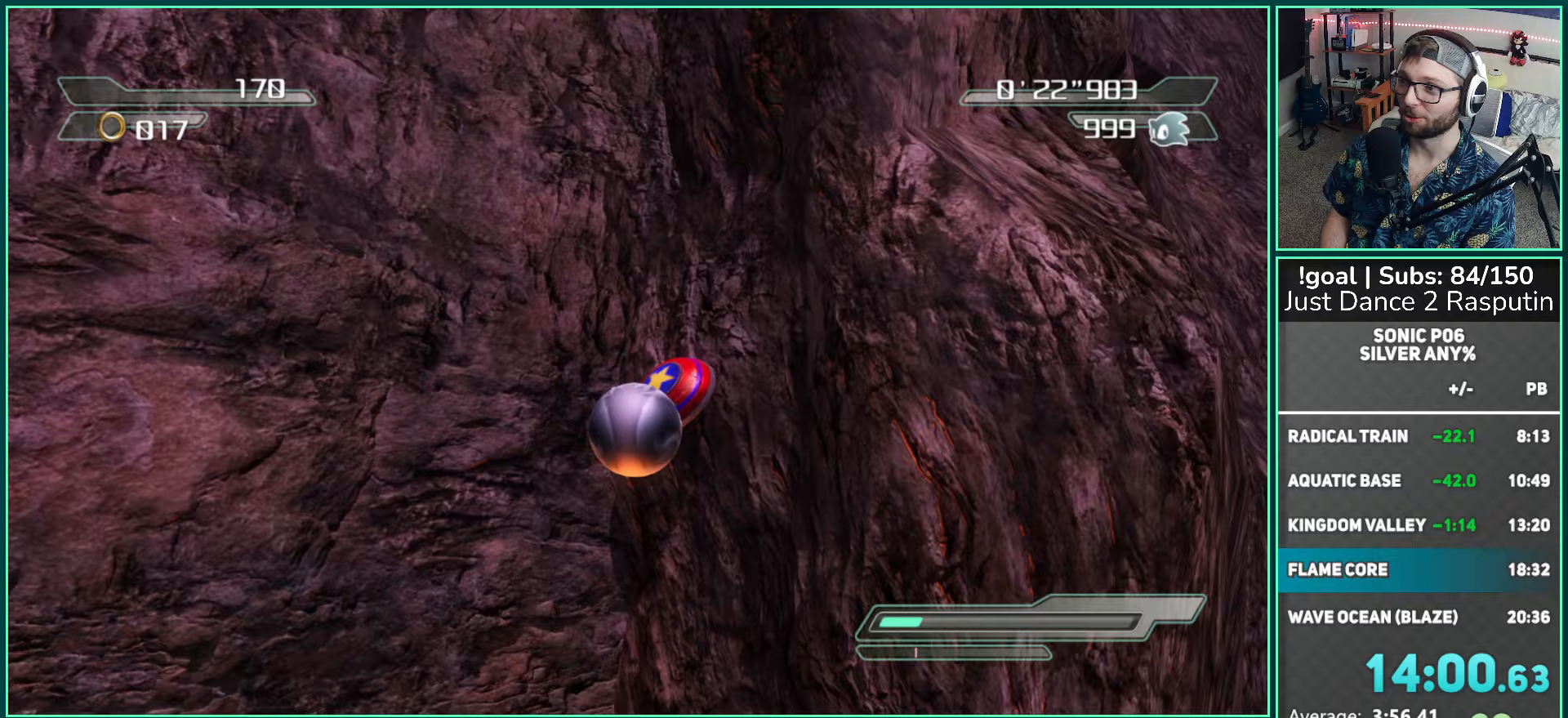
{"buttons": [], "left_stick": "up", "right_stick": "center", "events": [[100, "A", "up"], [250, "A", "down"], [333, "A", "up"]]}
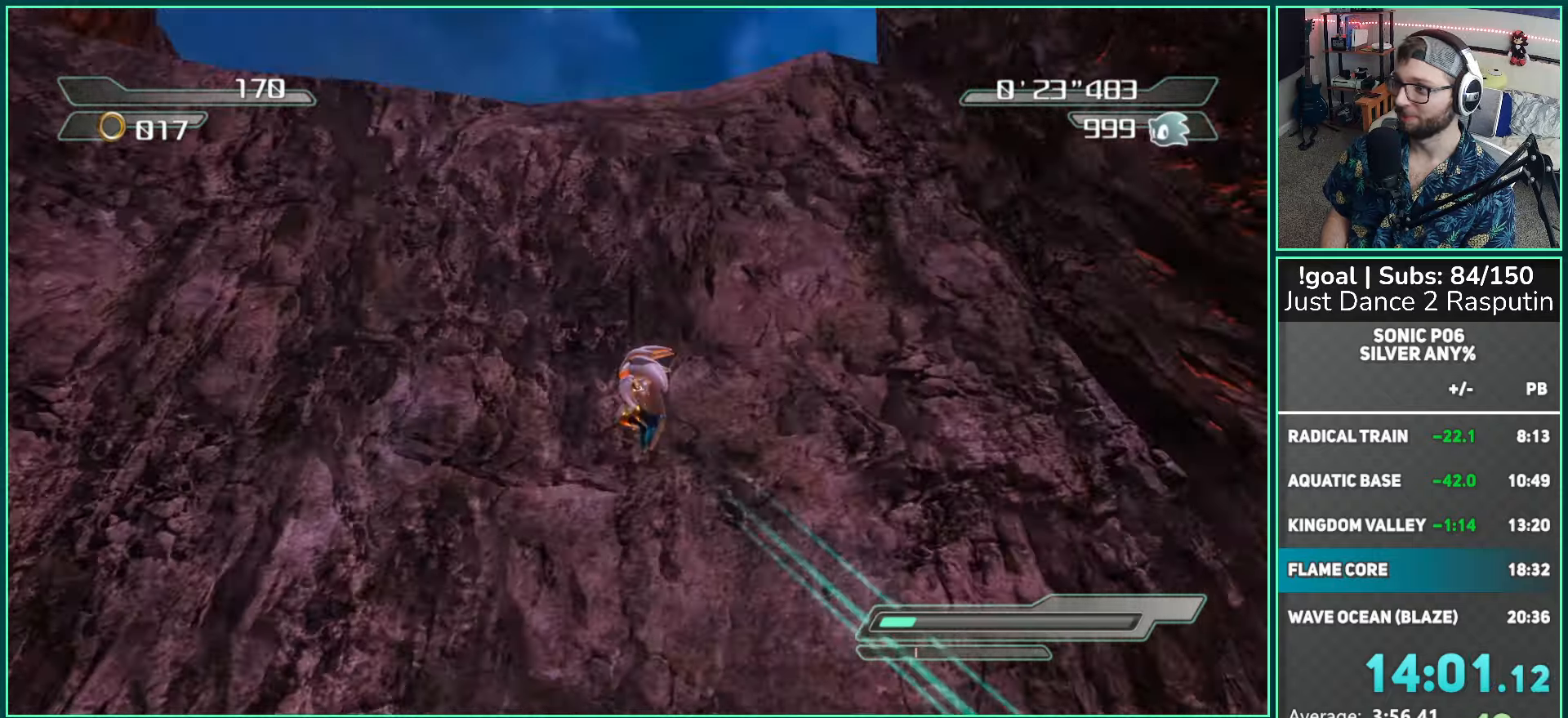
{"buttons": [], "left_stick": "up", "right_stick": "center", "events": []}
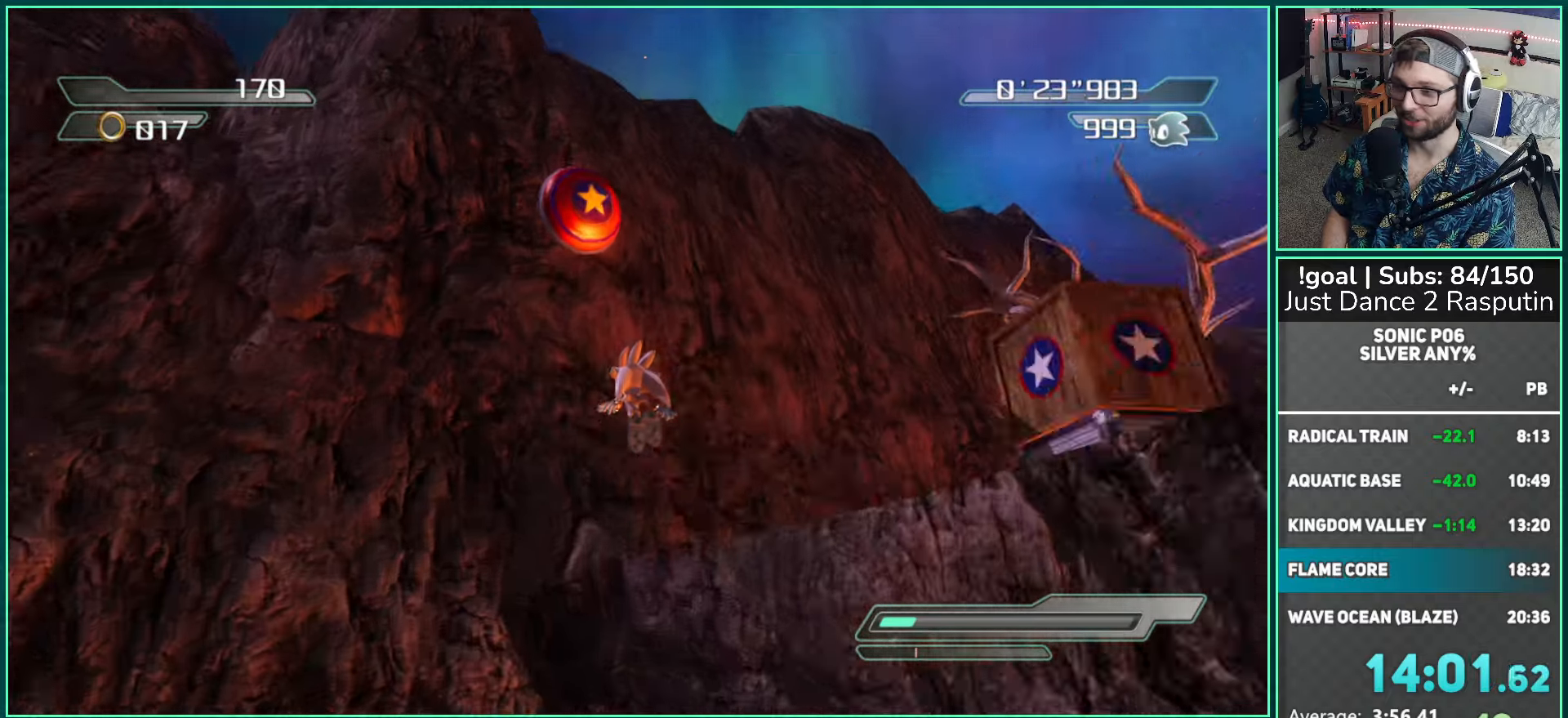
{"buttons": [], "left_stick": "right", "right_stick": "center", "events": [[133, "left_stick", "up-right"], [267, "left_stick", "right"]]}